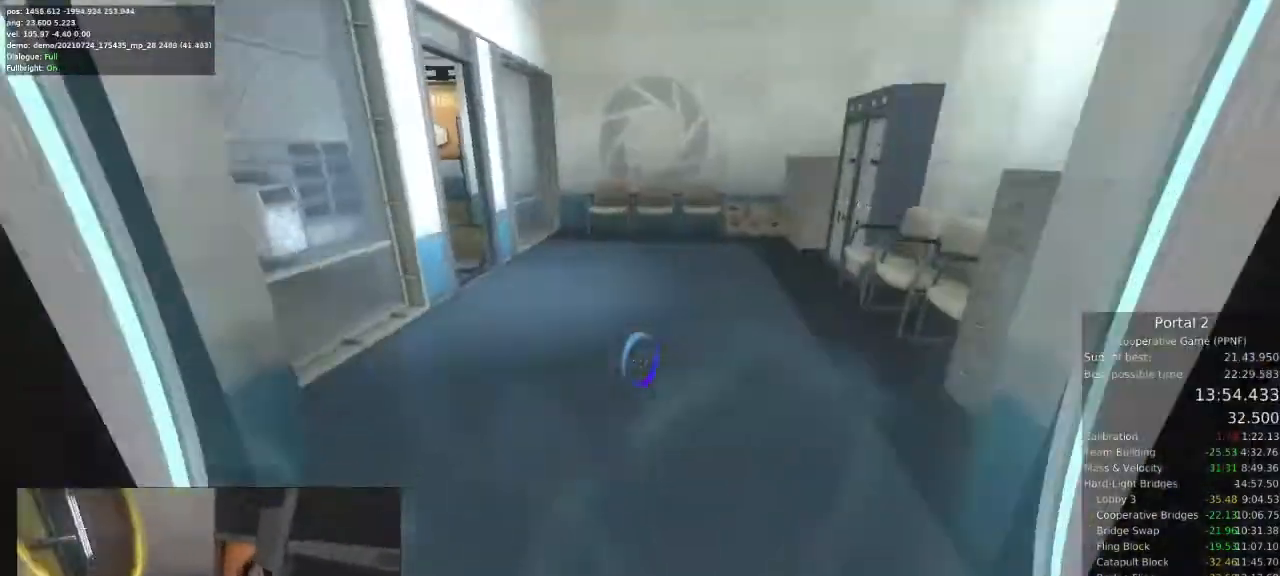
Gameplay with keyboard and mouse; each line is a JSON object with the keys and mouse buttons held at the frame after it. "events" lists presses ("down") and releases ("up") of "a", "ctrl", "d", "e", "s", "space", "w", "mouse_left" and "mouse_right" between this image and that frame as [ms after this image, input, new state], when the widget could be followed in between. "mouse_left", "mouse_right" = the "left", "right" buttons of the "mouse" list. No other keys are recorded. Mouse movement is not recorded.
{"keys": ["d"], "mouse": [], "events": [[167, "a", "down"], [167, "w", "up"], [433, "a", "up"], [433, "d", "down"]]}
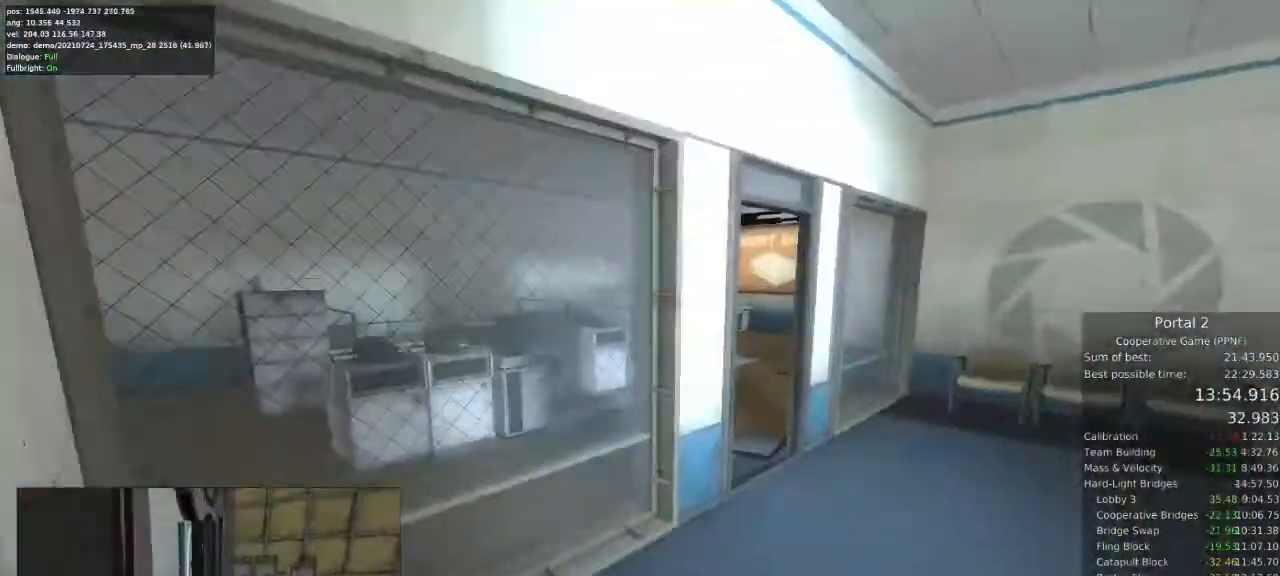
{"keys": ["a"], "mouse": [], "events": [[500, "a", "down"], [500, "d", "up"]]}
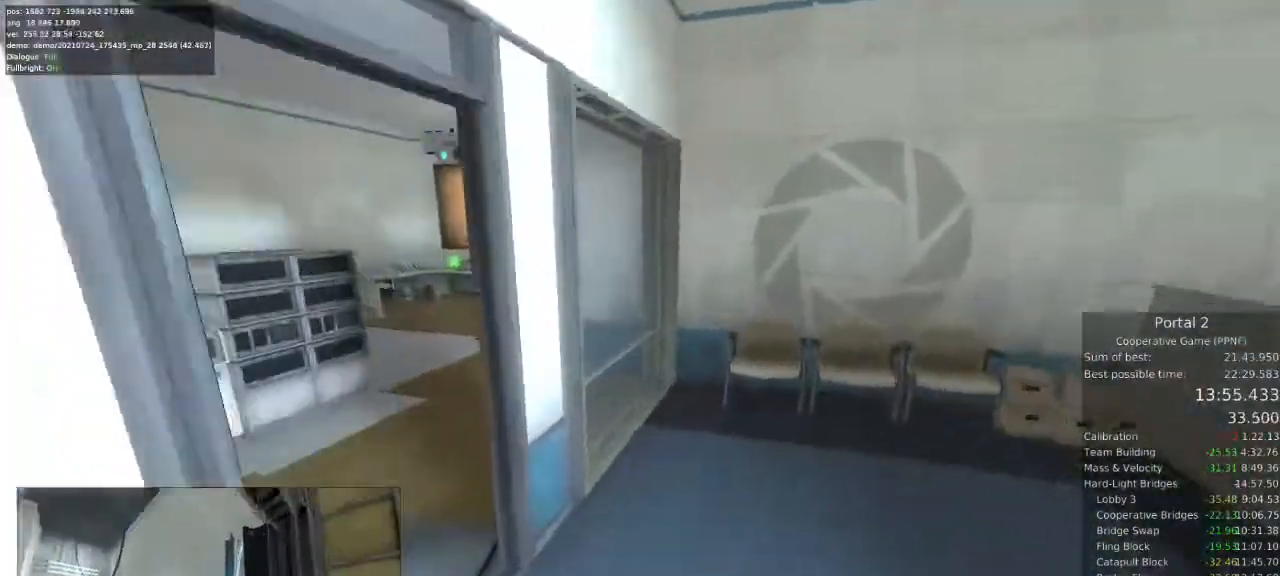
{"keys": [], "mouse": [], "events": [[500, "a", "up"]]}
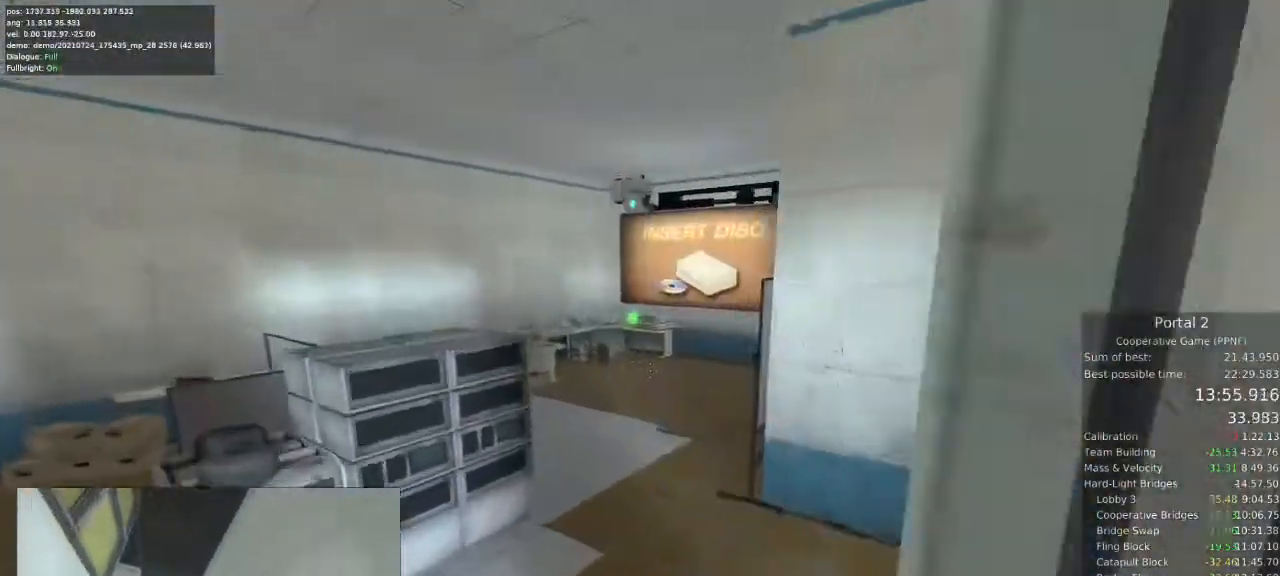
{"keys": [], "mouse": [], "events": [[33, "d", "down"], [167, "d", "up"], [200, "mouse_left", "down"], [300, "mouse_left", "up"]]}
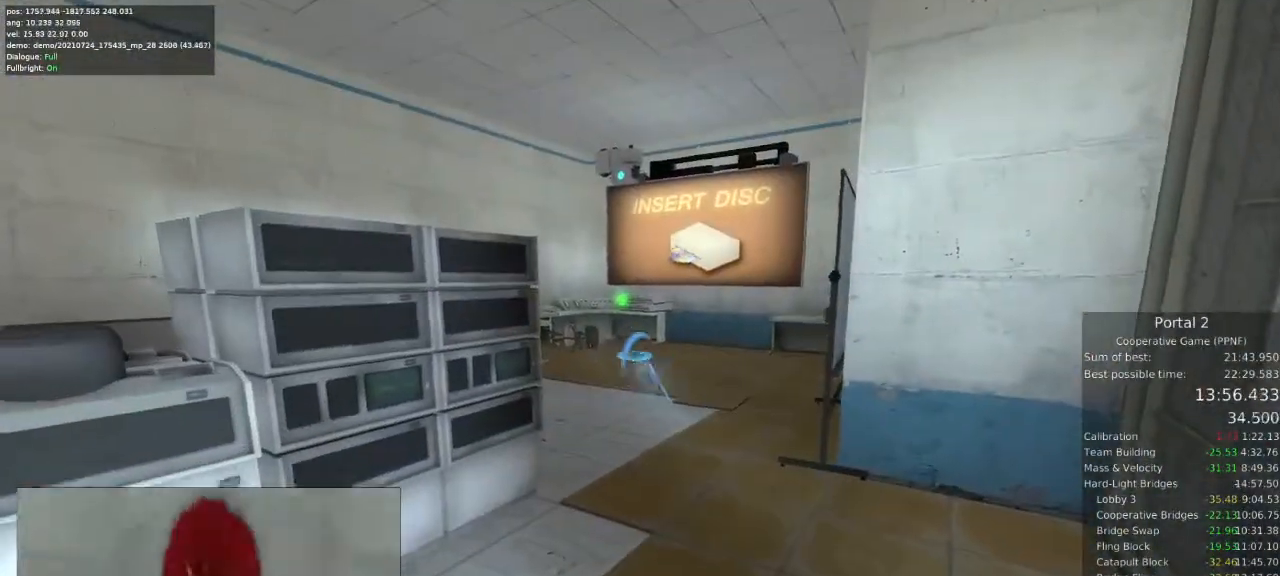
{"keys": [], "mouse": [], "events": []}
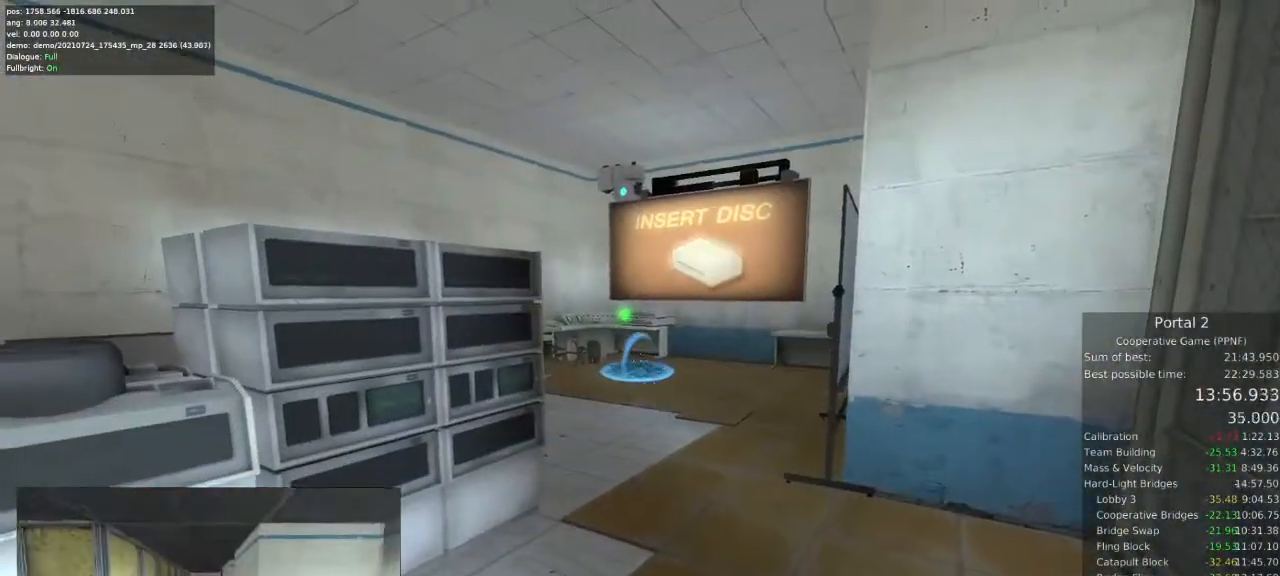
{"keys": ["w"], "mouse": [], "events": [[33, "mouse_left", "down"], [100, "a", "down"], [100, "mouse_left", "up"], [233, "w", "down"], [300, "a", "up"]]}
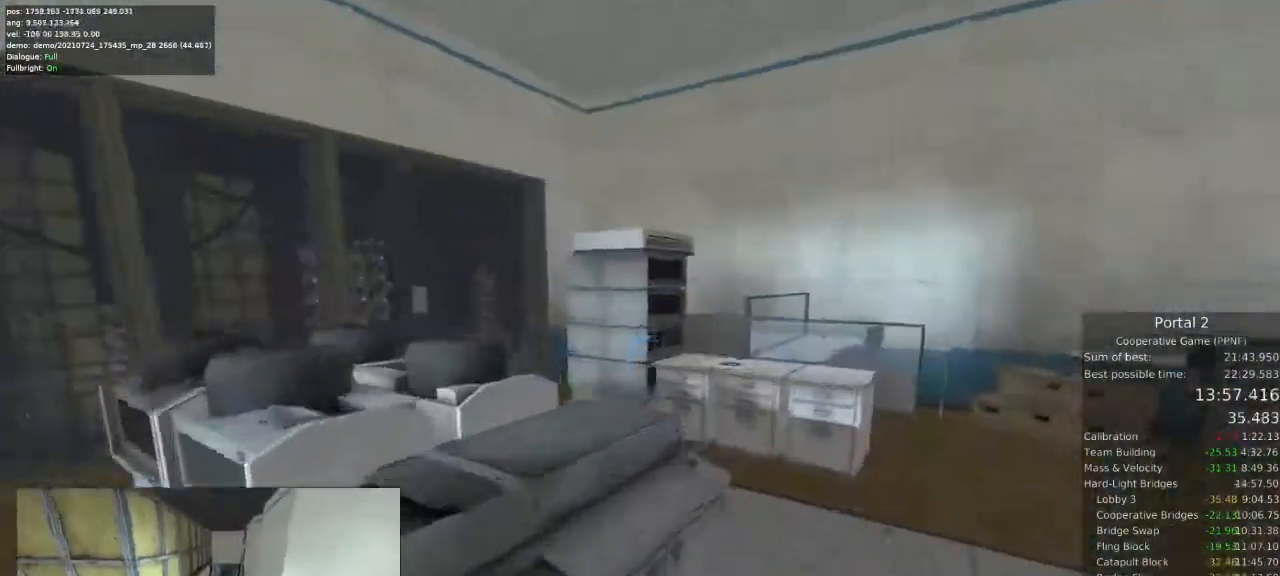
{"keys": [], "mouse": [], "events": [[67, "d", "down"], [167, "d", "up"], [200, "w", "up"], [433, "mouse_right", "down"], [500, "mouse_right", "up"]]}
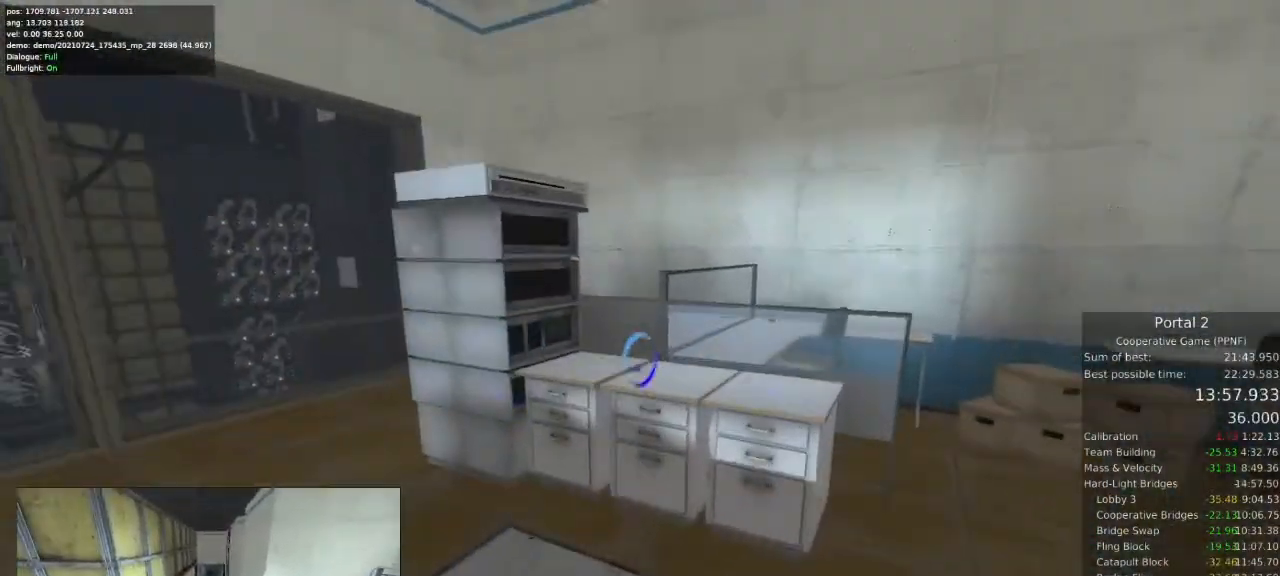
{"keys": ["d"], "mouse": [], "events": [[33, "w", "down"], [233, "d", "down"], [267, "w", "up"]]}
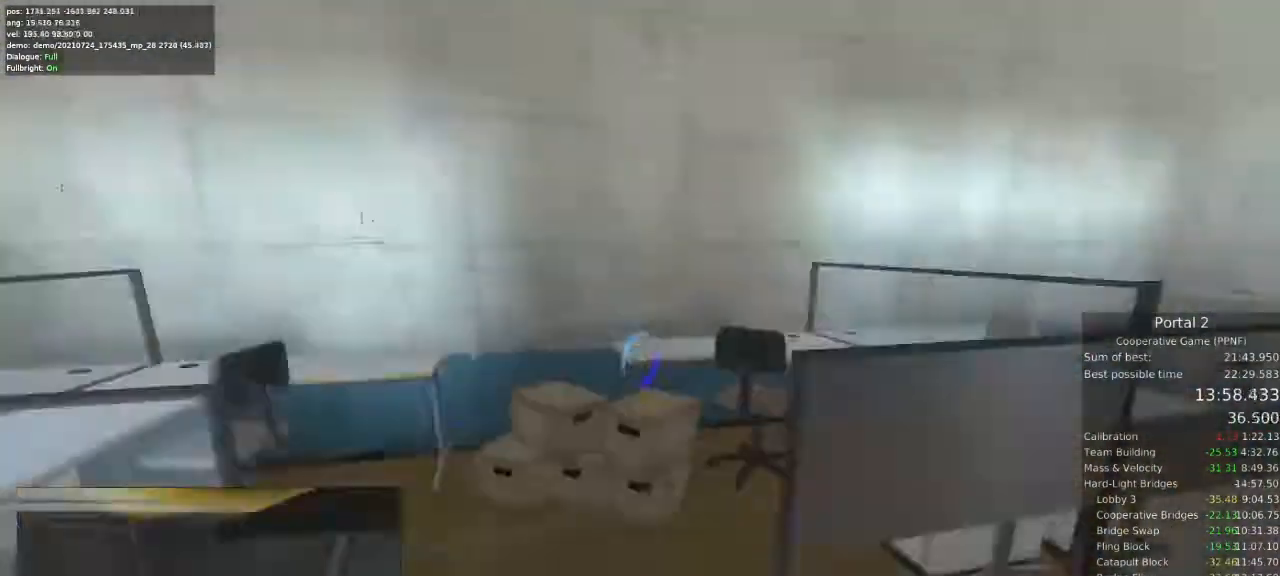
{"keys": ["d"], "mouse": [], "events": []}
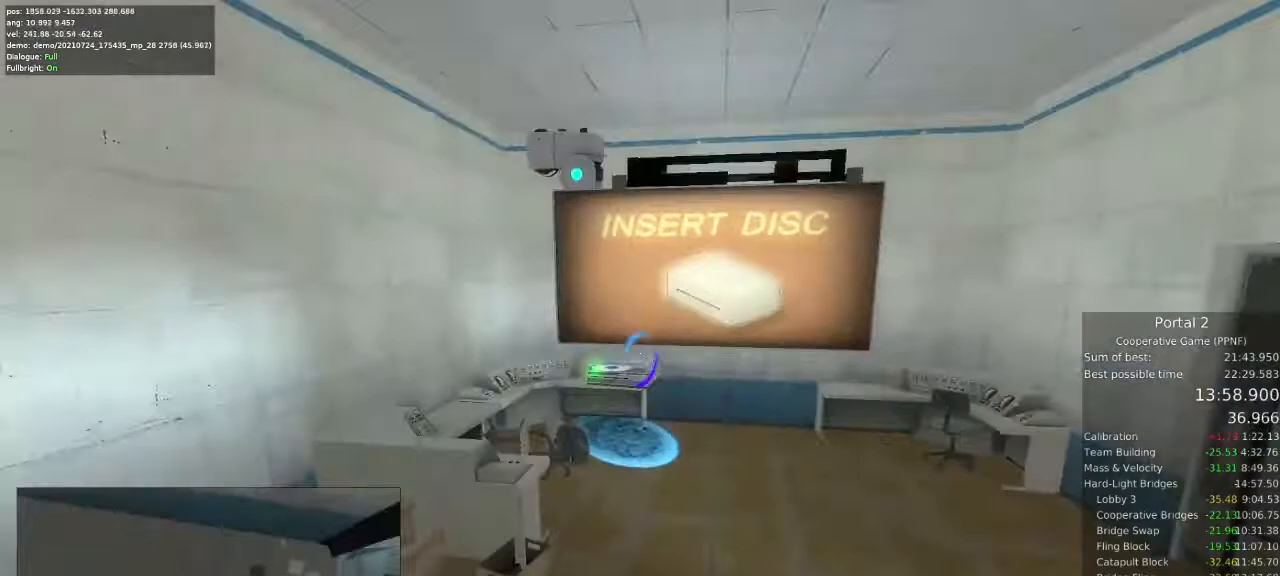
{"keys": ["d"], "mouse": [], "events": []}
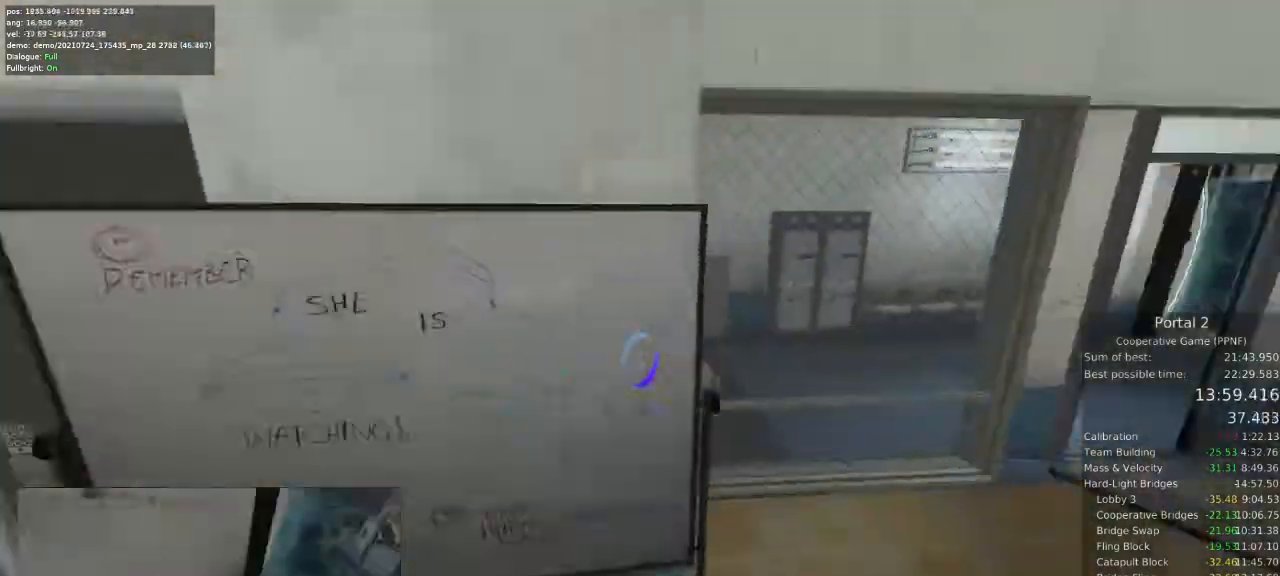
{"keys": ["d", "w"], "mouse": [], "events": [[367, "w", "down"]]}
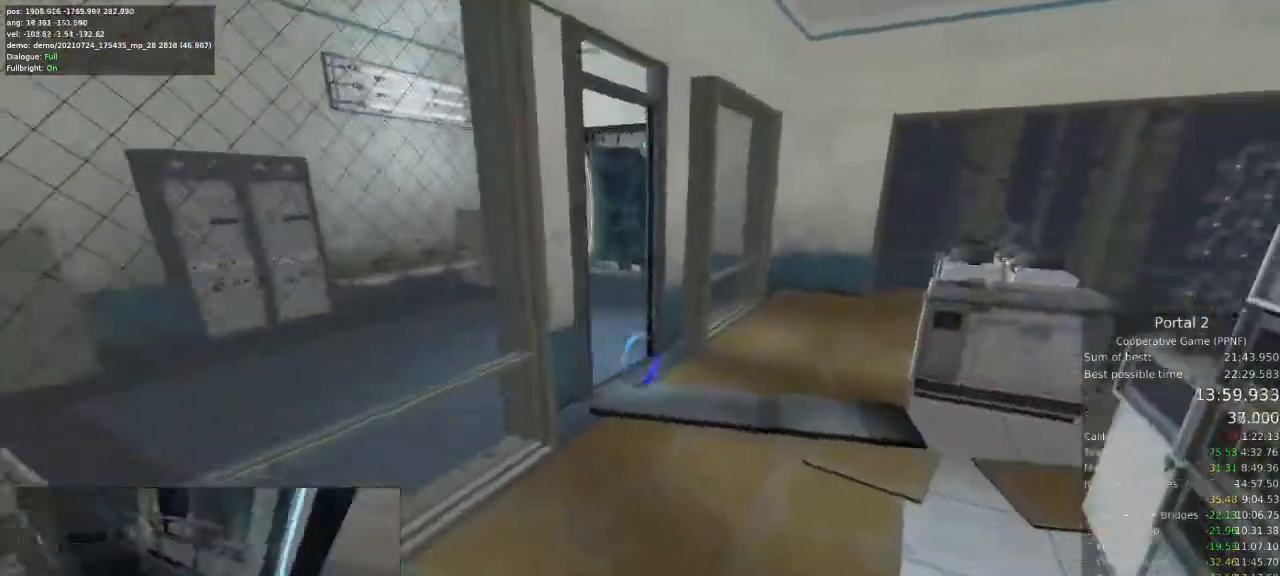
{"keys": ["a", "d"], "mouse": [], "events": [[33, "d", "up"], [233, "a", "down"], [300, "w", "up"], [500, "d", "down"]]}
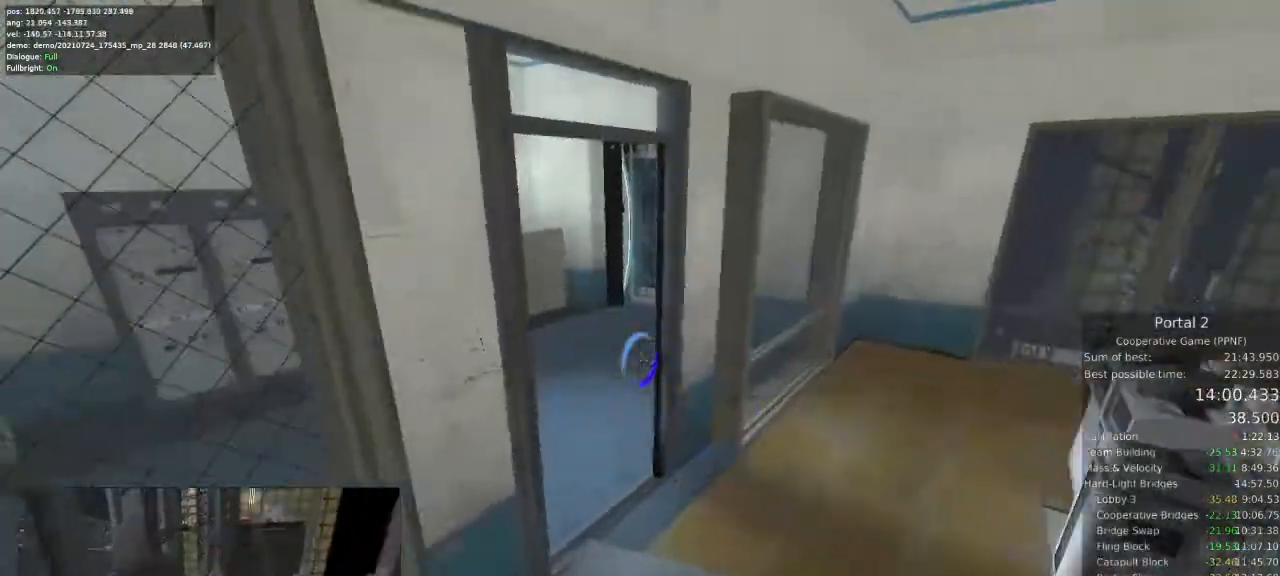
{"keys": ["a", "w"], "mouse": [], "events": [[33, "a", "up"], [333, "w", "down"], [367, "d", "up"], [400, "a", "down"]]}
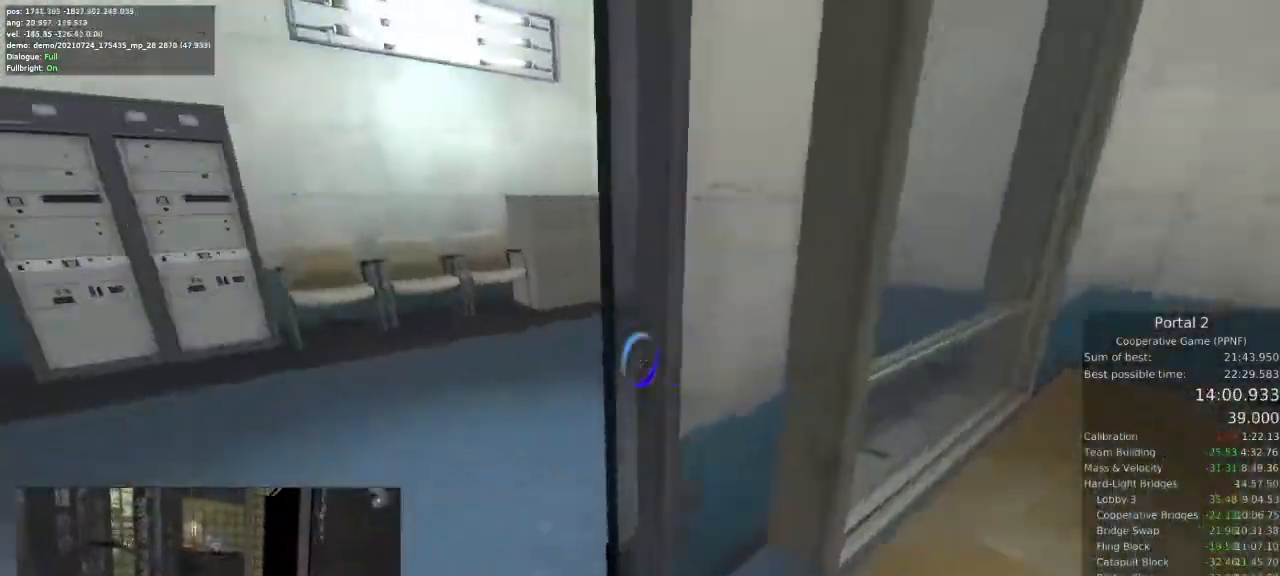
{"keys": ["d", "w"], "mouse": [], "events": [[400, "a", "up"], [433, "d", "down"]]}
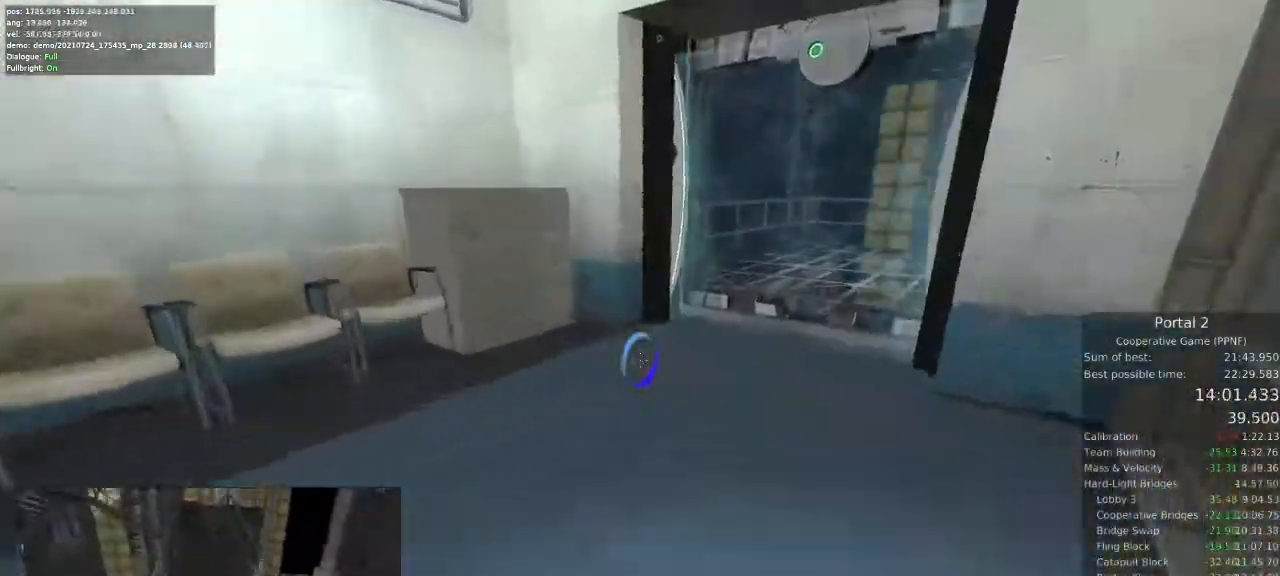
{"keys": ["a", "w"], "mouse": [], "events": [[300, "d", "up"], [367, "a", "down"], [433, "a", "up"], [500, "a", "down"]]}
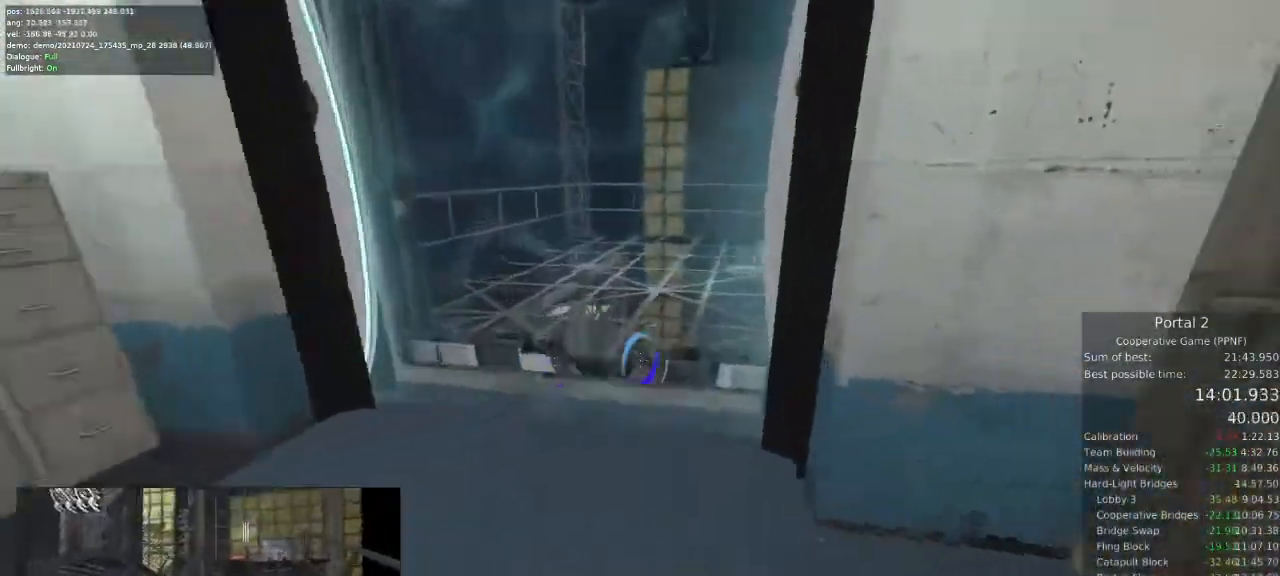
{"keys": ["w"], "mouse": [], "events": [[300, "a", "up"]]}
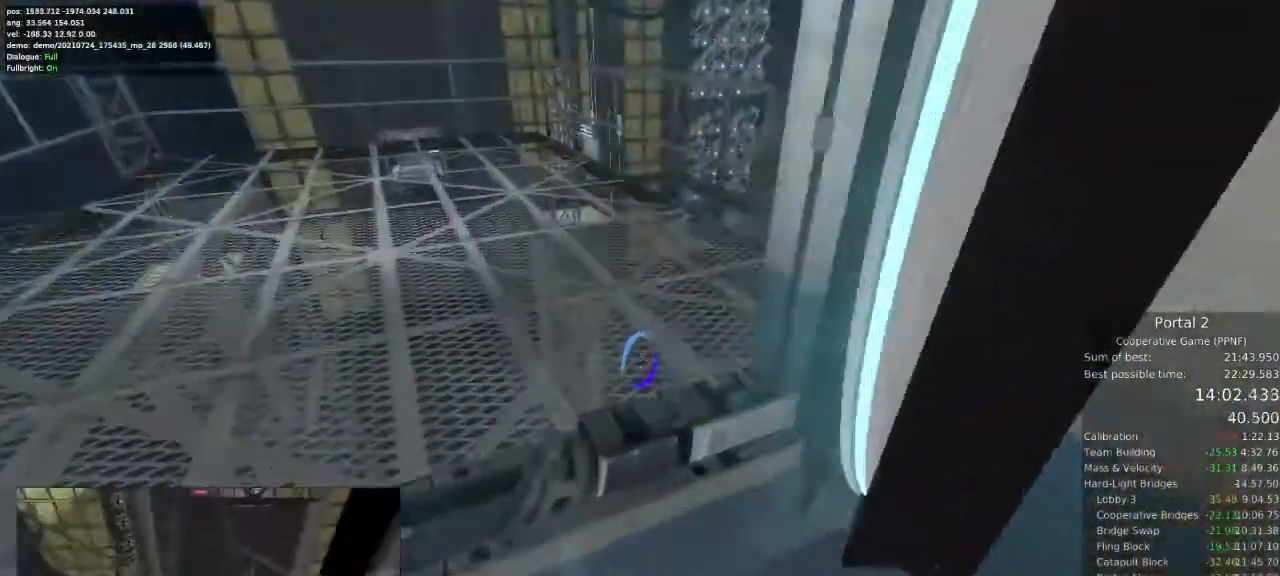
{"keys": [], "mouse": [], "events": [[33, "a", "down"], [133, "a", "up"], [400, "mouse_left", "down"], [433, "w", "up"], [467, "mouse_left", "up"]]}
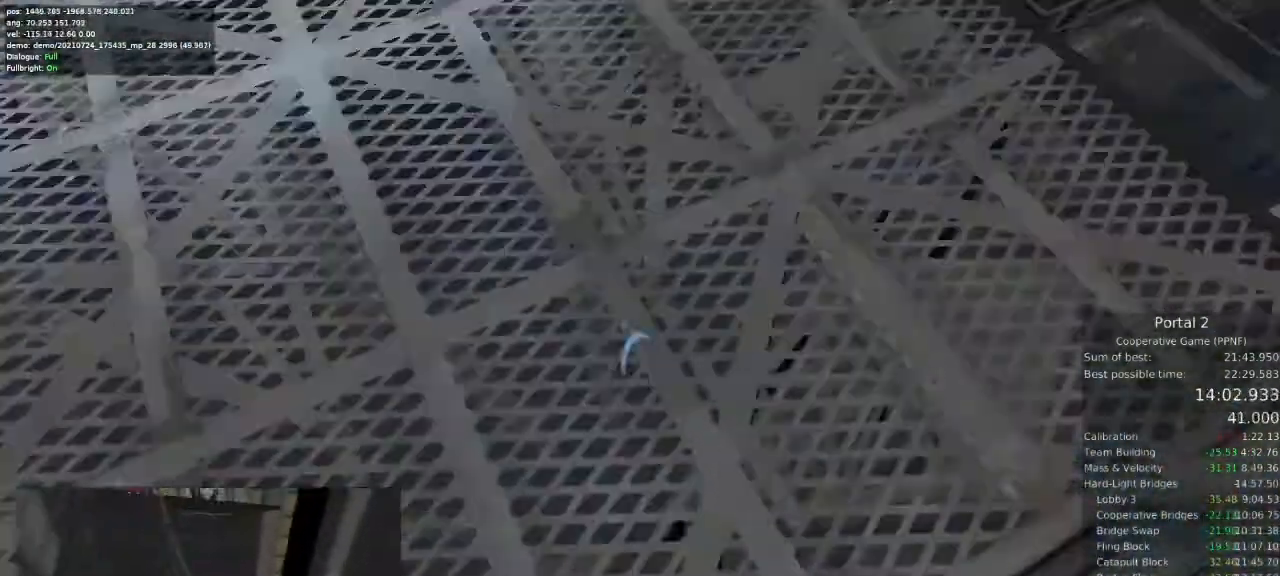
{"keys": ["a"], "mouse": [], "events": [[200, "w", "down"], [400, "a", "down"], [500, "w", "up"]]}
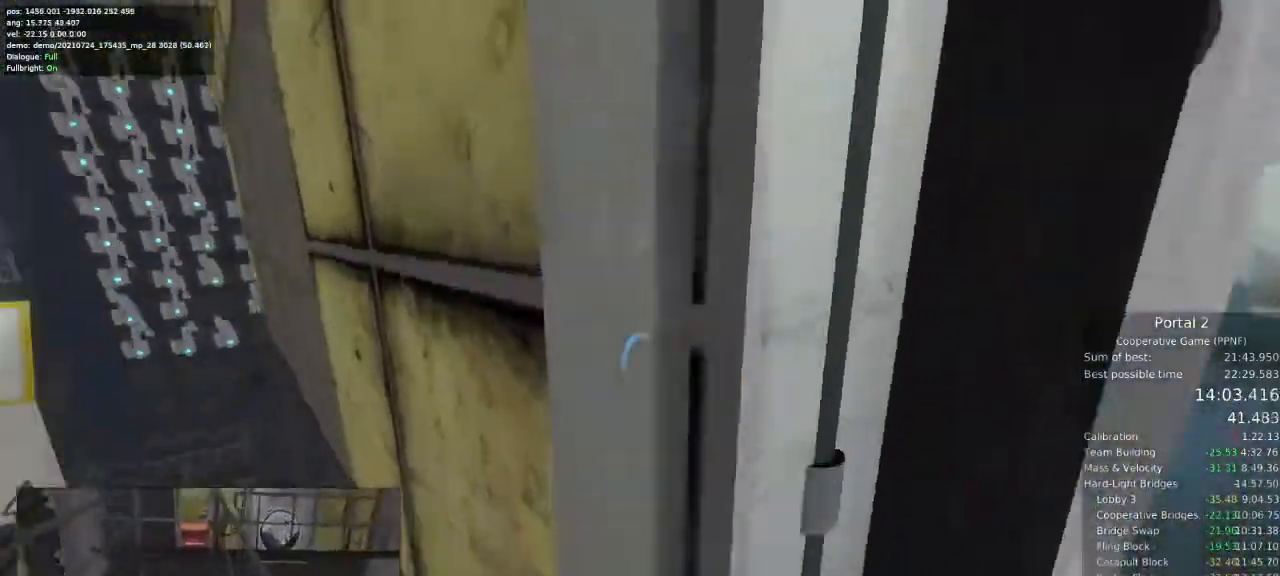
{"keys": [], "mouse": [], "events": [[100, "a", "up"]]}
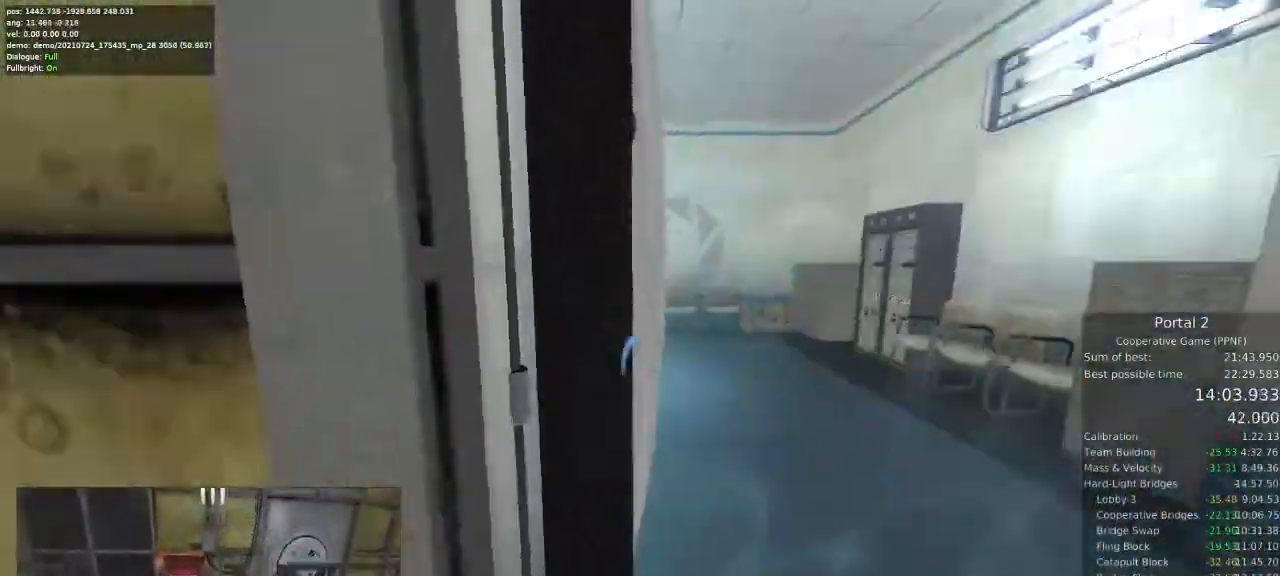
{"keys": ["a"], "mouse": [], "events": [[100, "d", "down"], [100, "w", "down"], [200, "d", "up"], [433, "a", "down"], [467, "w", "up"]]}
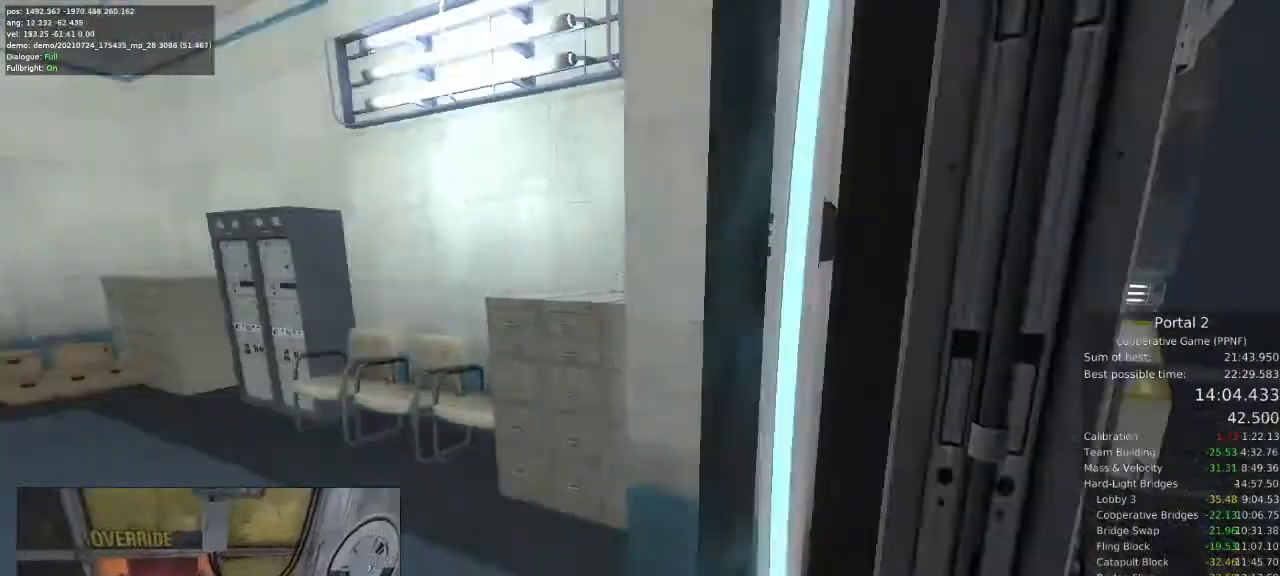
{"keys": ["a", "d"], "mouse": [], "events": [[133, "d", "down"], [167, "a", "up"], [500, "a", "down"]]}
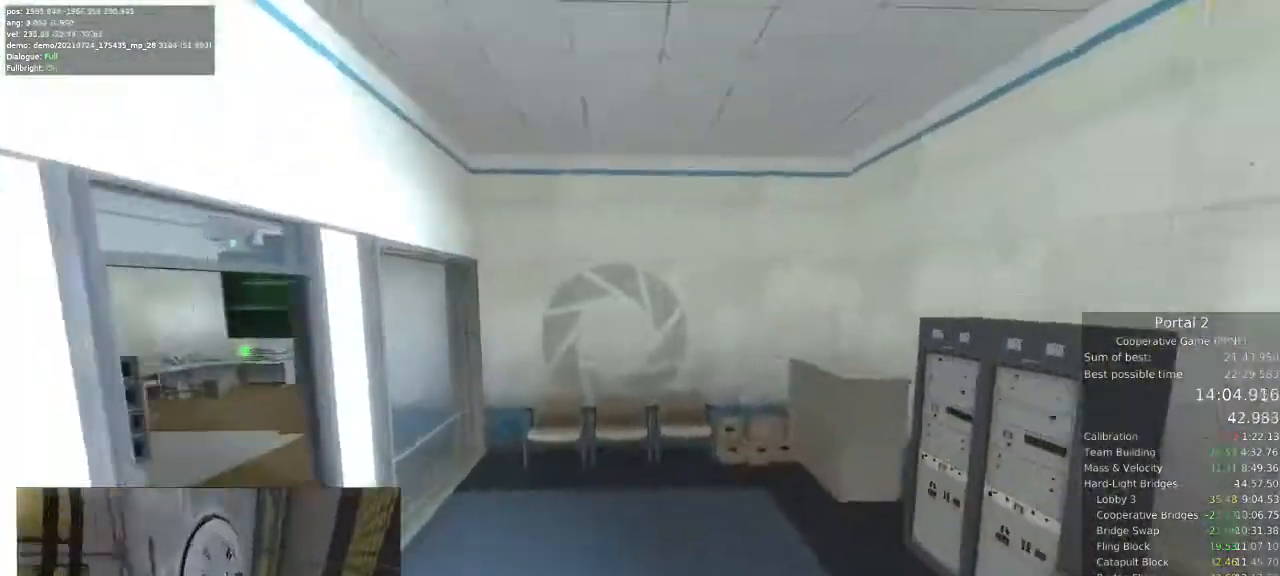
{"keys": ["w"], "mouse": [], "events": [[33, "d", "up"], [400, "w", "down"], [467, "a", "up"]]}
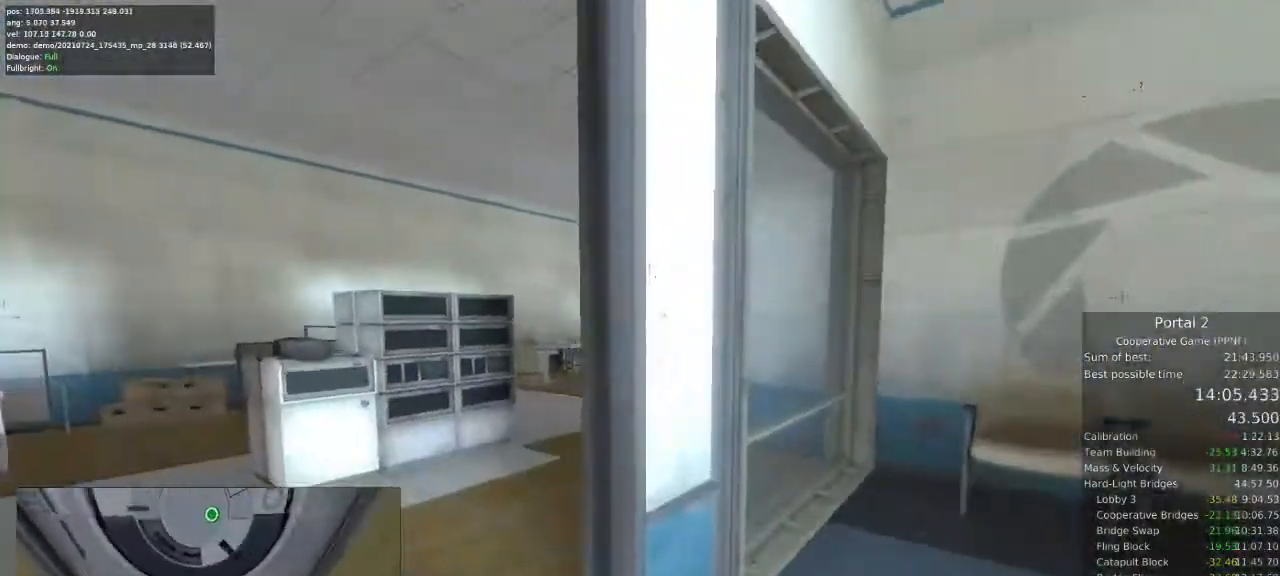
{"keys": ["a", "w"], "mouse": [], "events": [[100, "a", "down"]]}
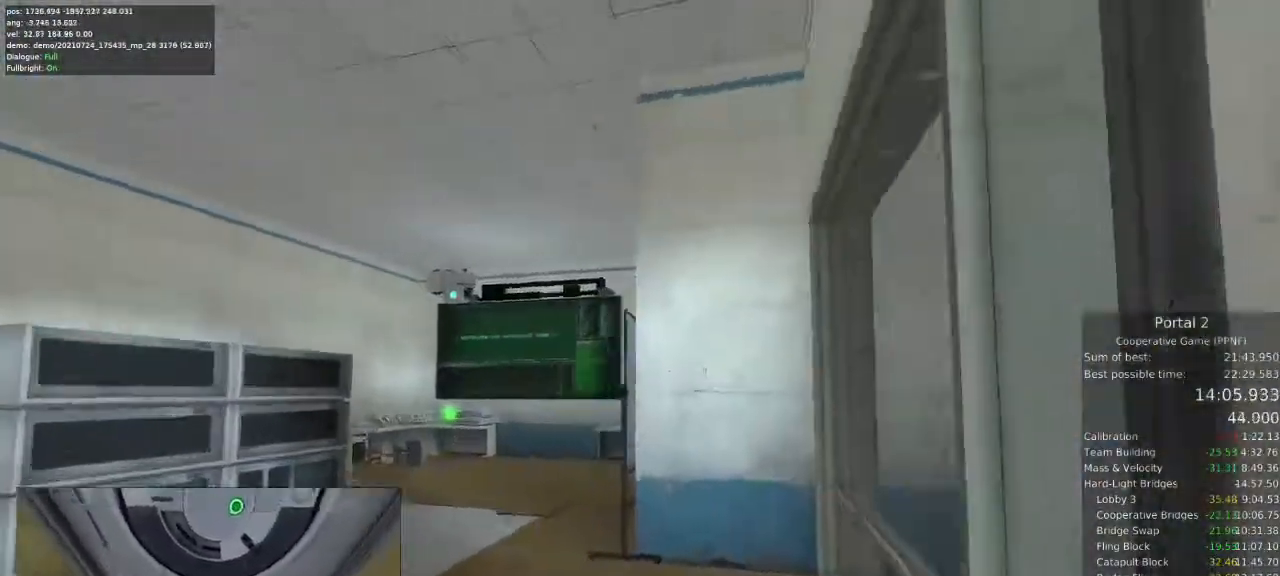
{"keys": [], "mouse": [], "events": [[333, "a", "up"], [500, "w", "up"]]}
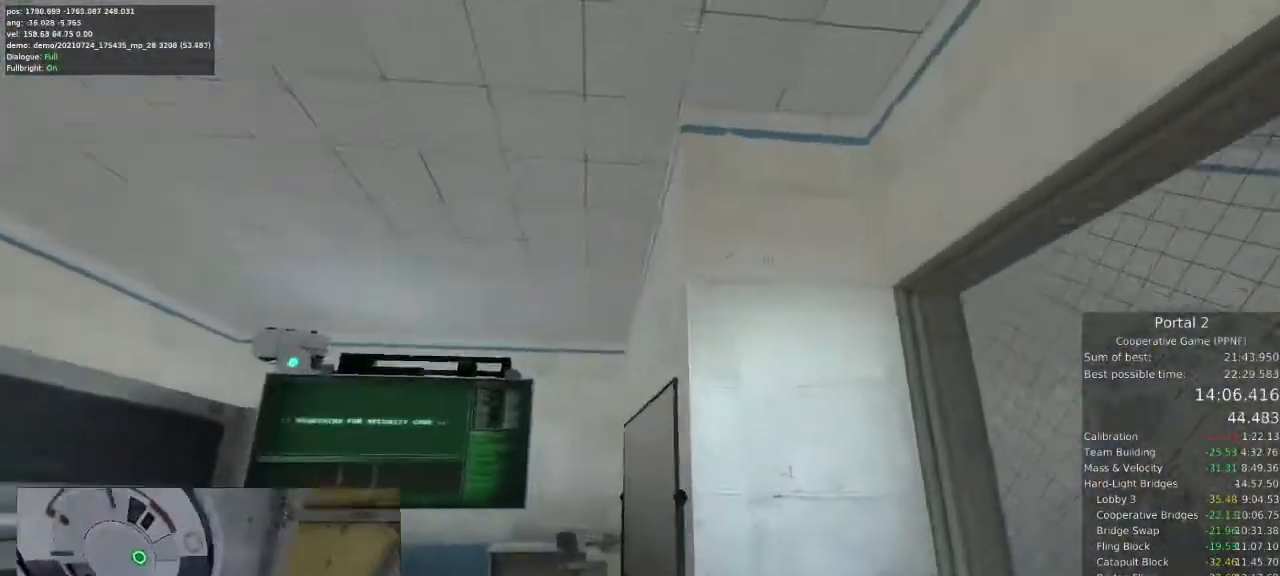
{"keys": [], "mouse": [], "events": [[267, "mouse_left", "down"], [400, "mouse_left", "up"]]}
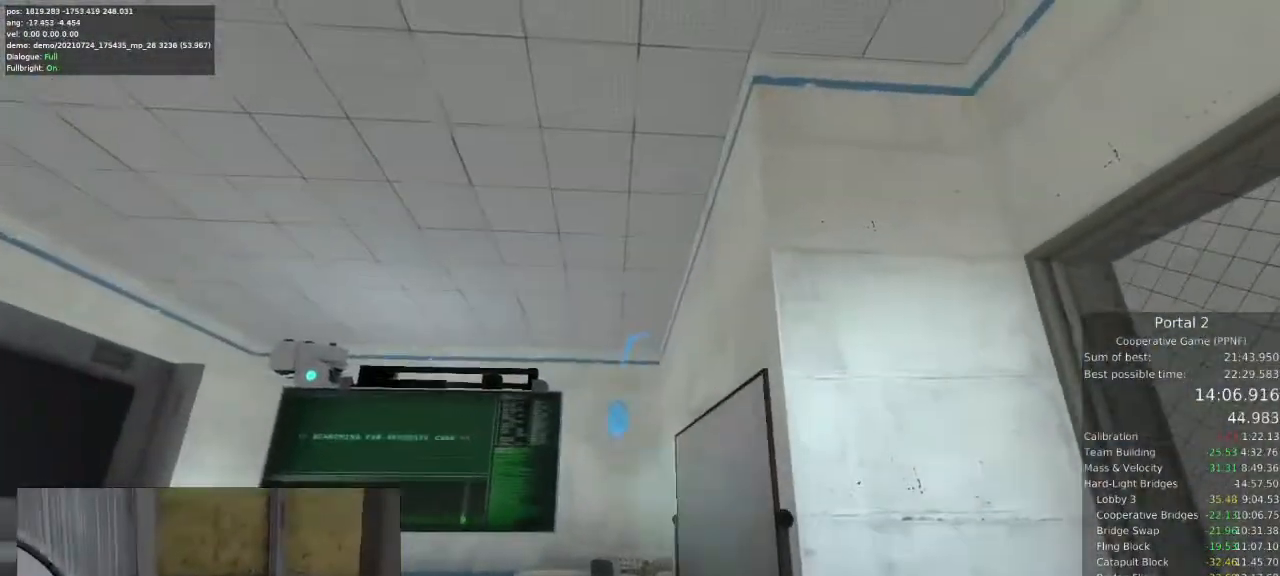
{"keys": ["d"], "mouse": [], "events": [[67, "mouse_right", "down"], [133, "mouse_right", "up"], [333, "d", "down"]]}
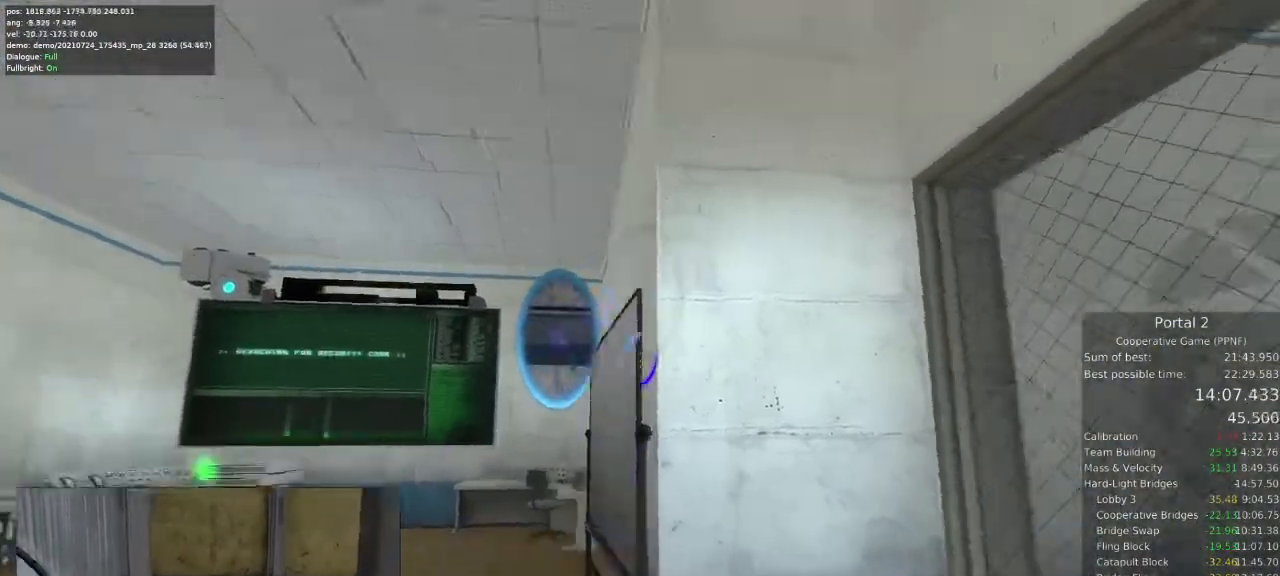
{"keys": ["w"], "mouse": [], "events": [[100, "d", "up"], [200, "mouse_left", "down"], [267, "mouse_left", "up"], [333, "w", "down"]]}
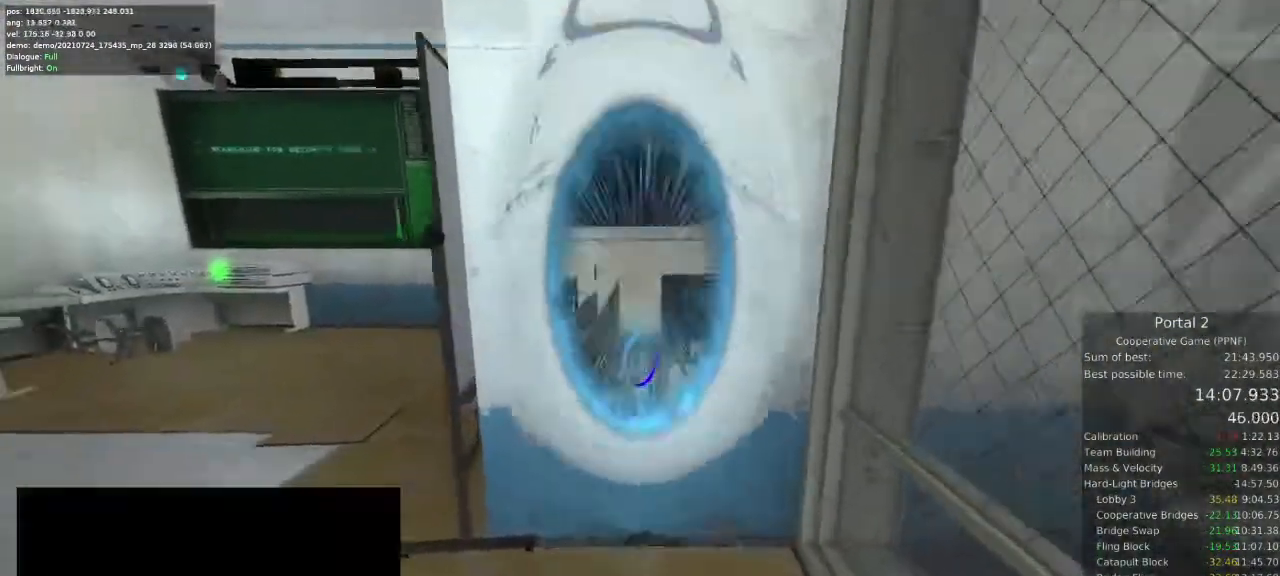
{"keys": ["w"], "mouse": [], "events": []}